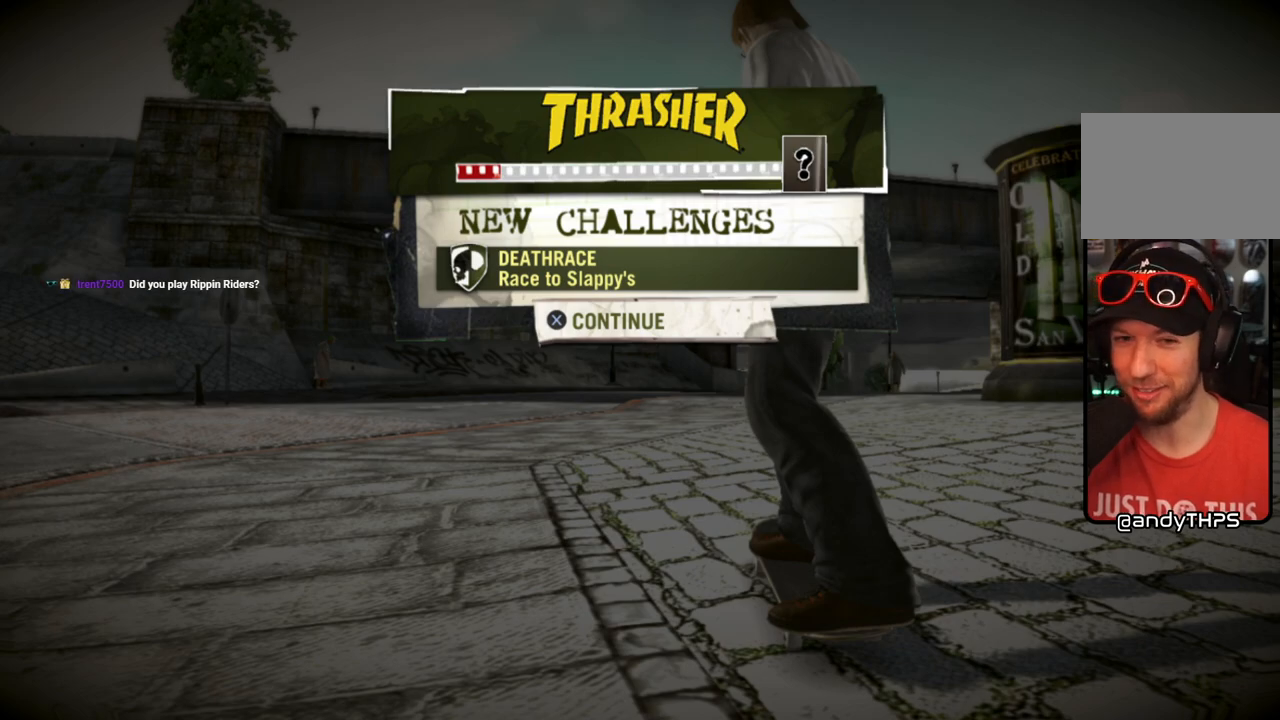
Gameplay with a controller (PlayStation layout); each line is a JSON object with the inputs held at the frame after it. "events" lists button and stick changes between this image and that frame as [ms after this image, input, new state], when the widget could be followed in between. Not read: L3 R3.
{"buttons": [], "left_stick": "center", "right_stick": "center", "events": [[300, "CROSS", "down"], [400, "CROSS", "up"]]}
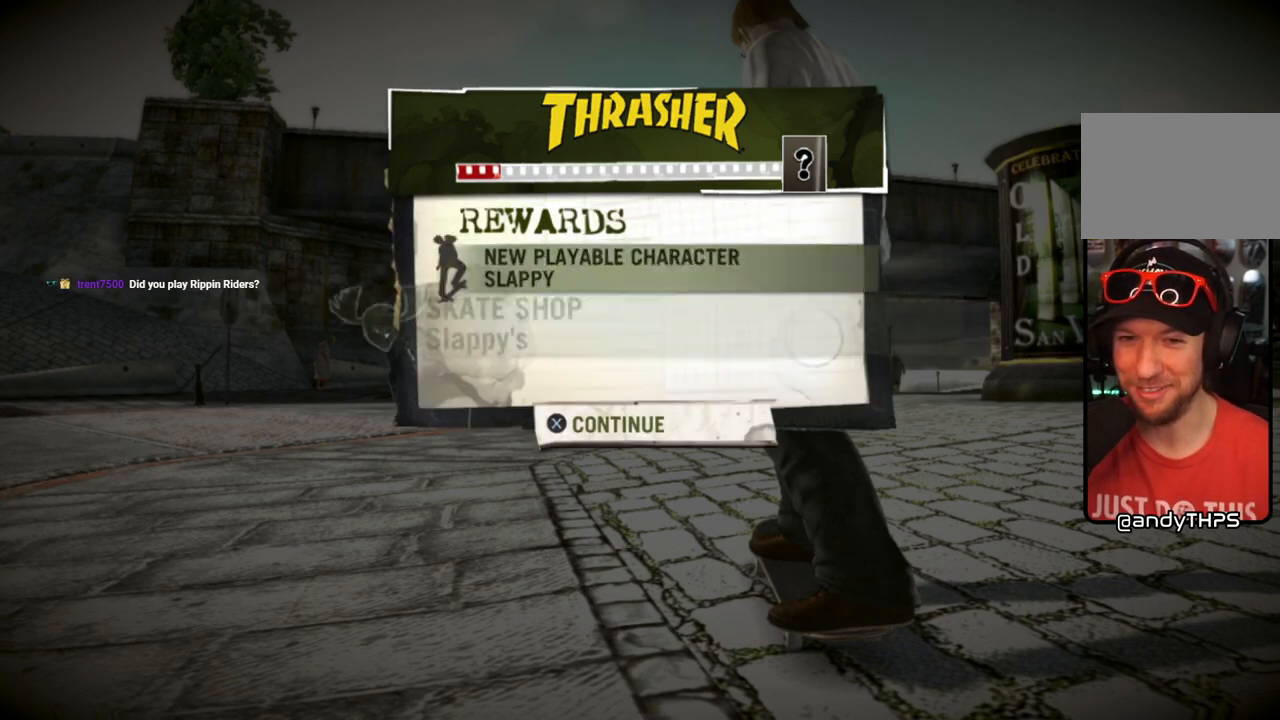
{"buttons": [], "left_stick": "center", "right_stick": "center", "events": []}
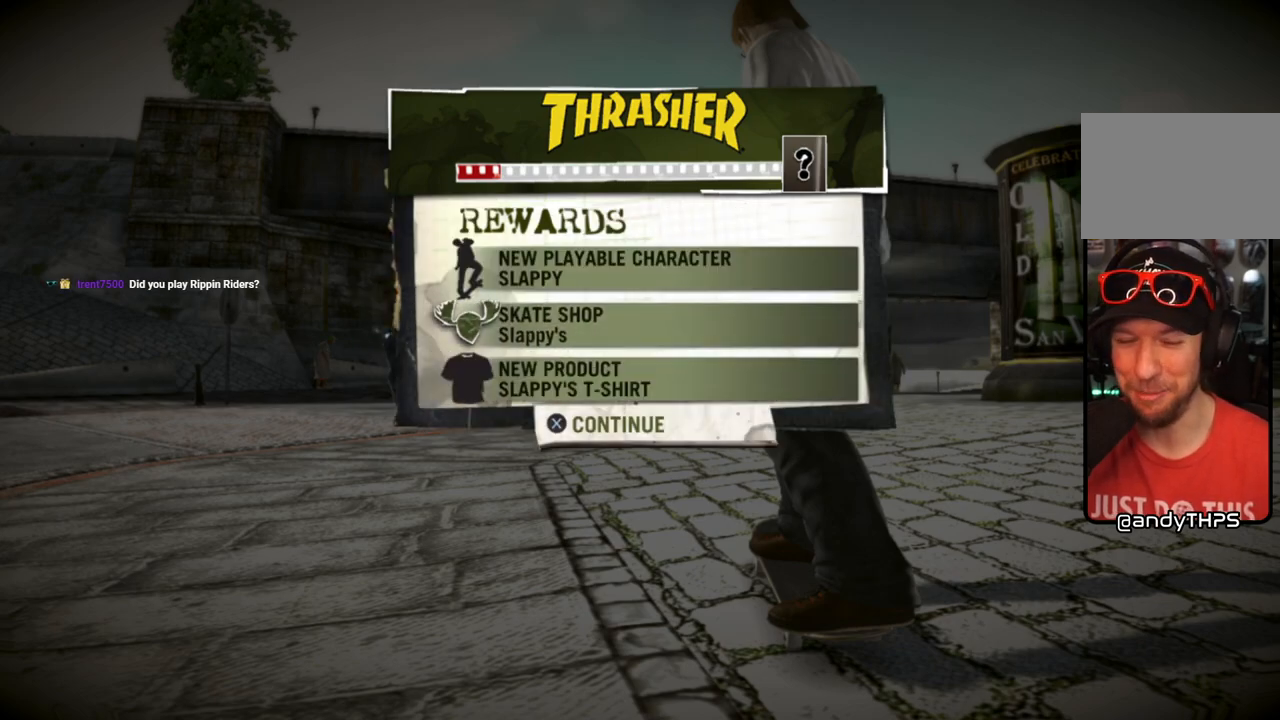
{"buttons": ["CROSS"], "left_stick": "center", "right_stick": "center", "events": [[417, "CROSS", "down"]]}
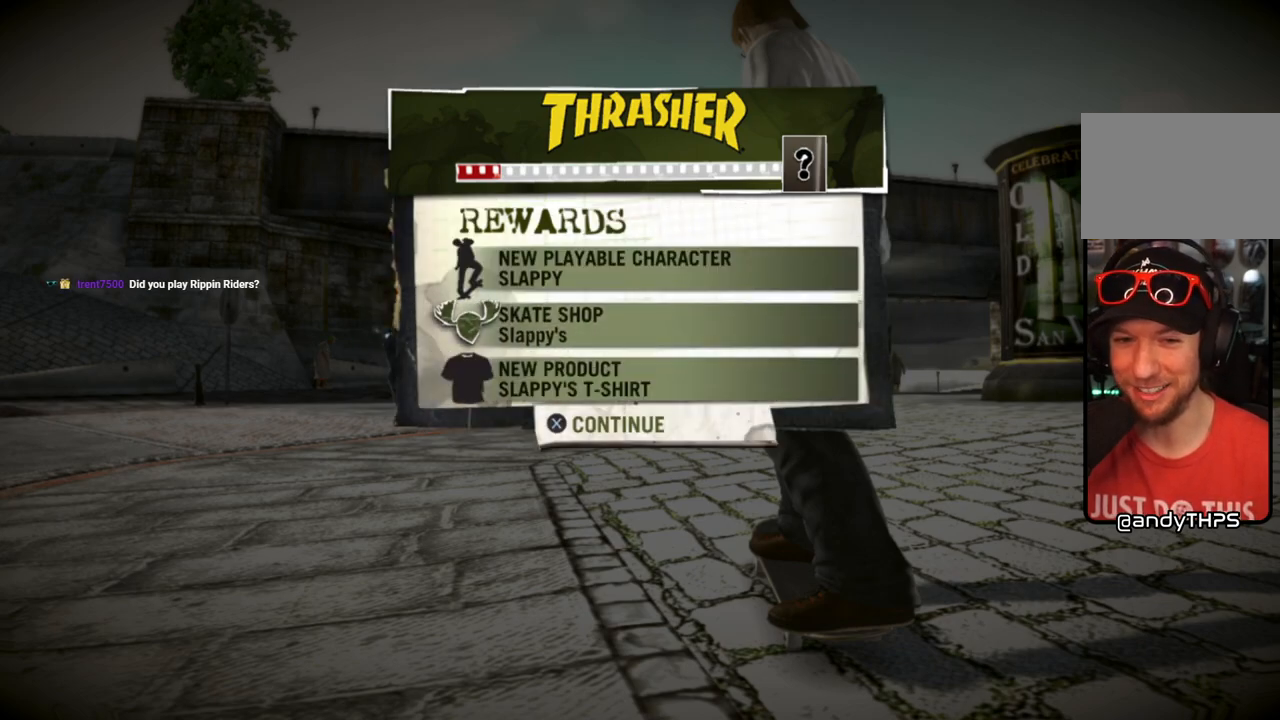
{"buttons": [], "left_stick": "center", "right_stick": "center", "events": [[50, "CROSS", "up"]]}
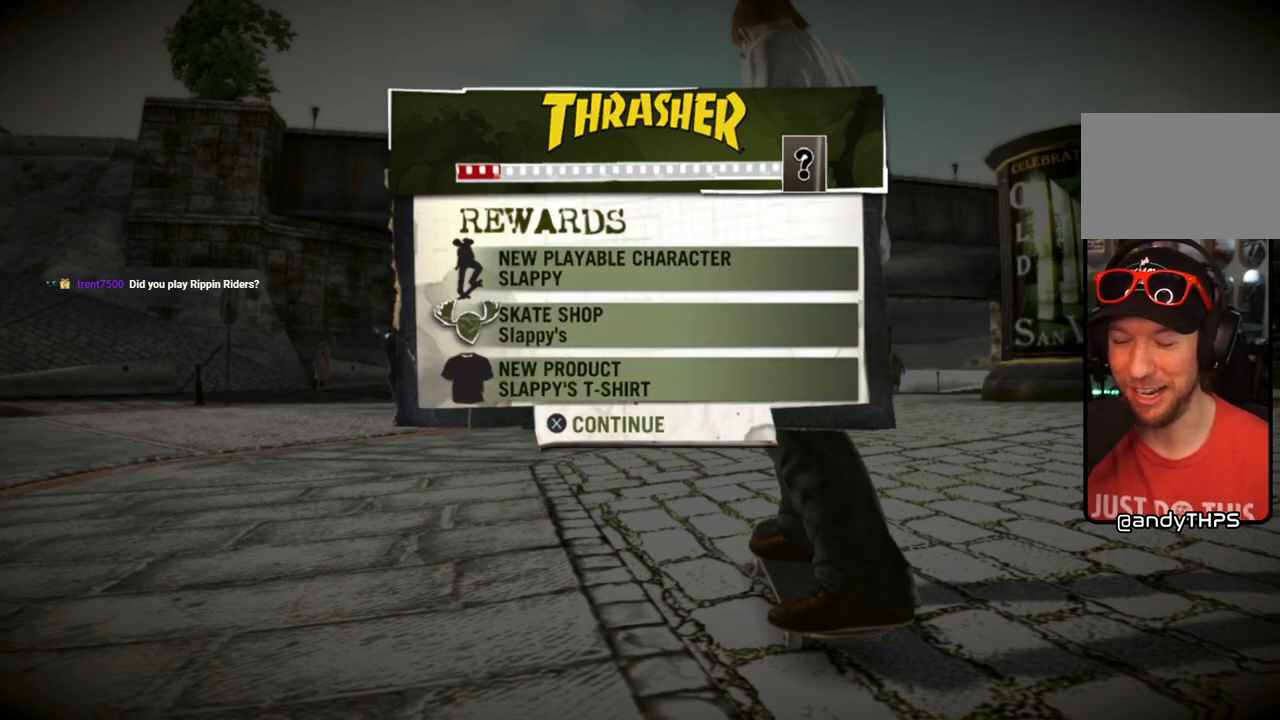
{"buttons": [], "left_stick": "center", "right_stick": "center", "events": []}
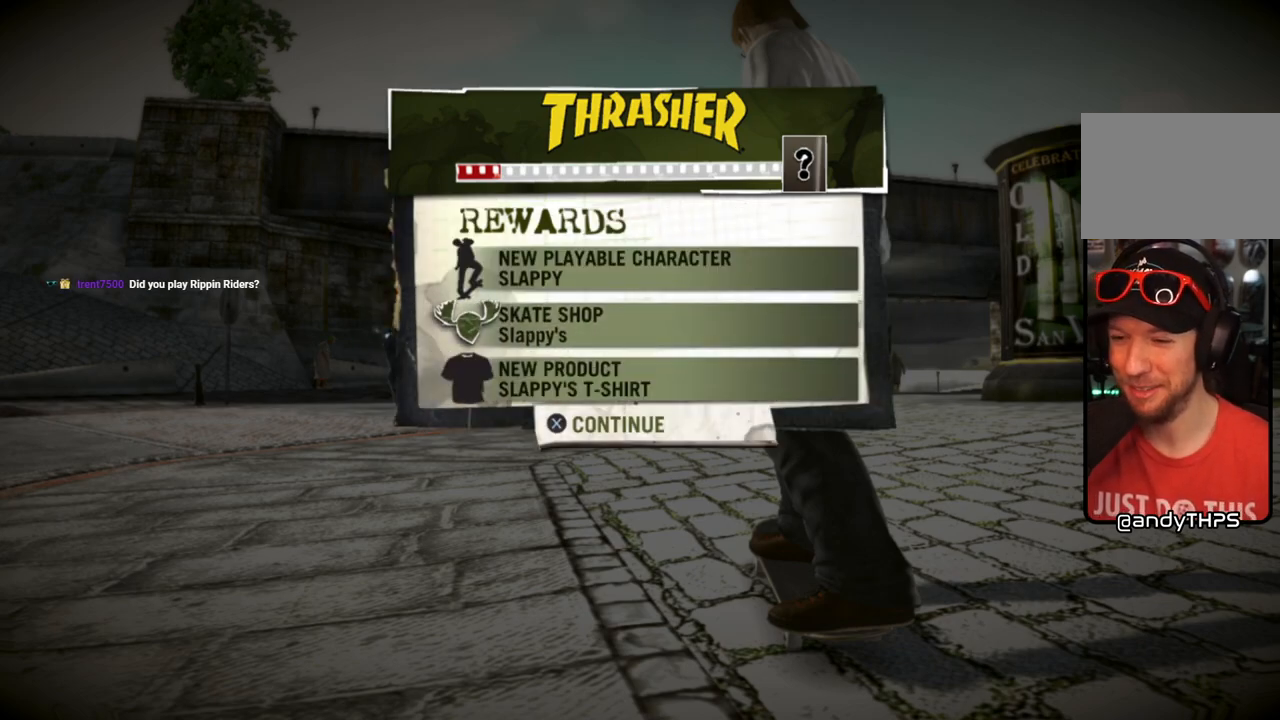
{"buttons": [], "left_stick": "center", "right_stick": "center", "events": [[317, "CROSS", "down"], [433, "CROSS", "up"]]}
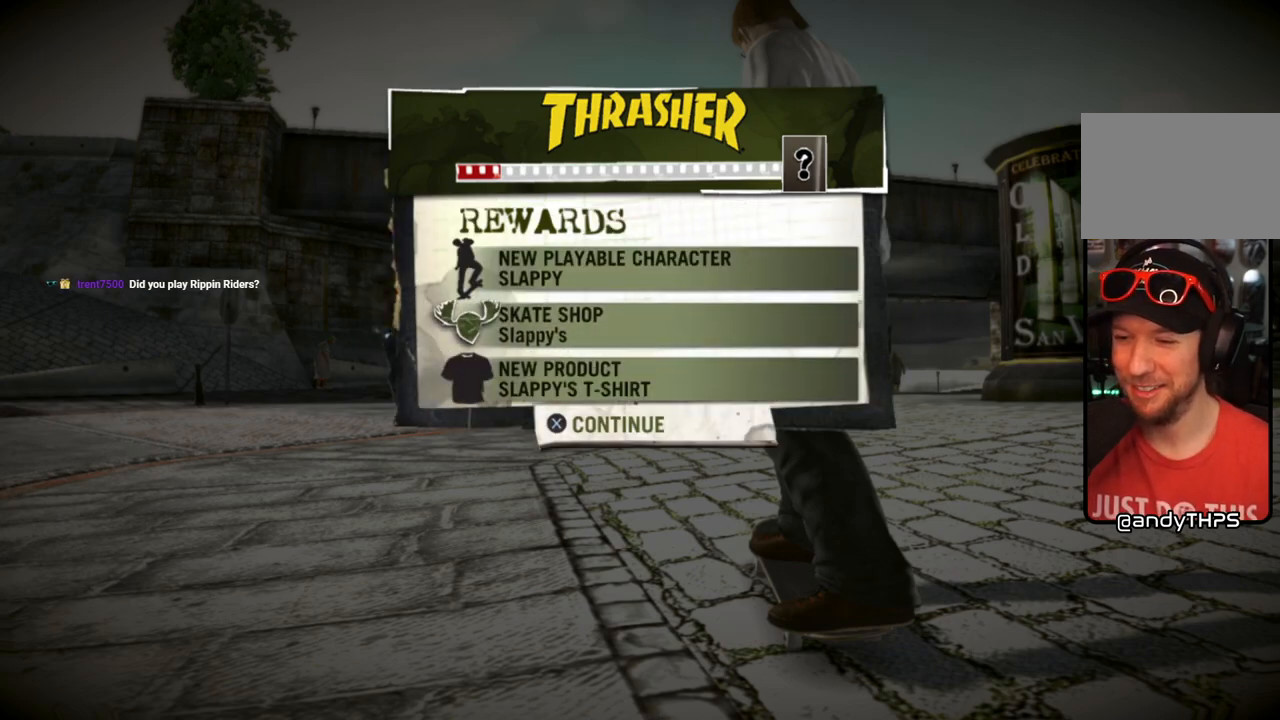
{"buttons": [], "left_stick": "center", "right_stick": "center", "events": []}
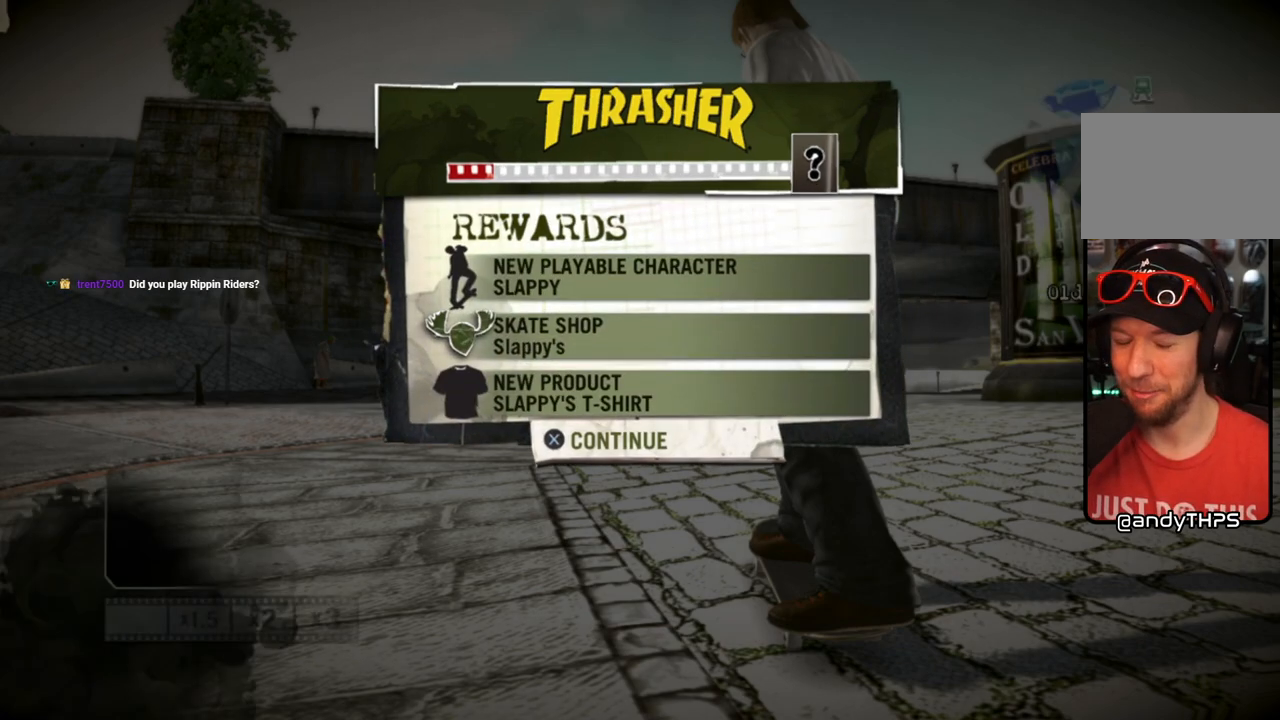
{"buttons": [], "left_stick": "center", "right_stick": "center", "events": []}
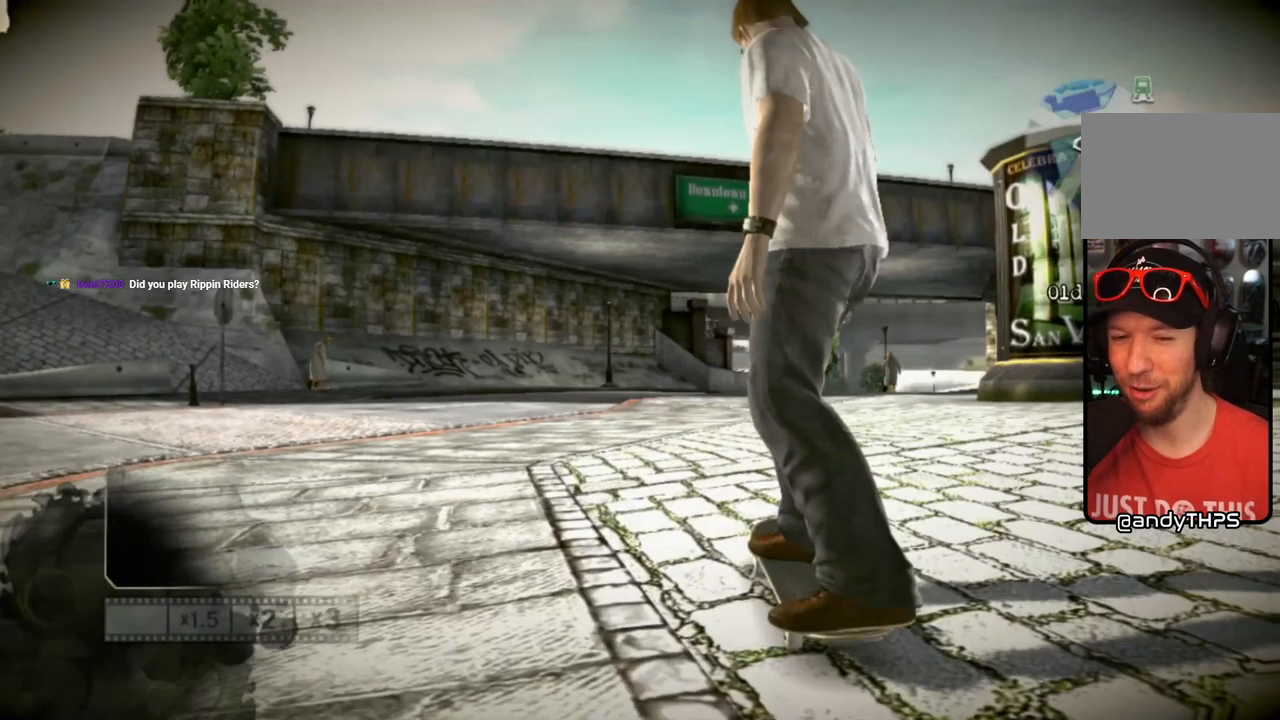
{"buttons": [], "left_stick": "center", "right_stick": "center", "events": []}
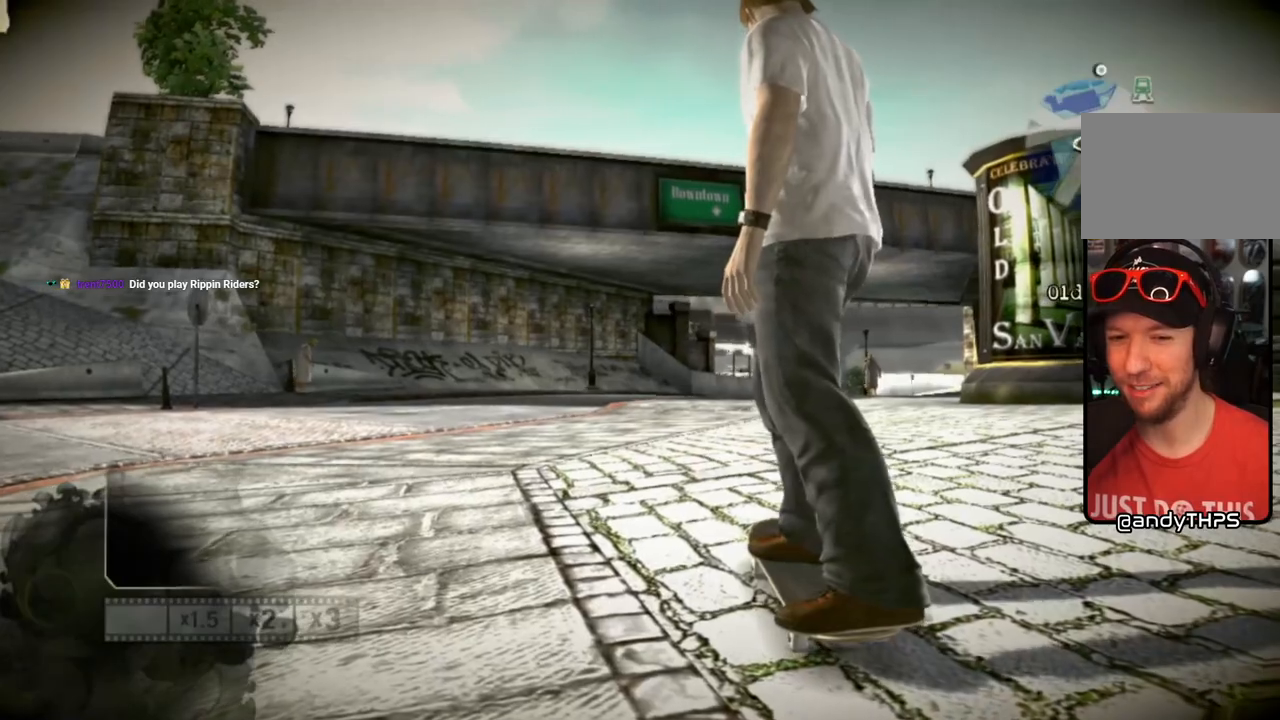
{"buttons": ["SQUARE"], "left_stick": "center", "right_stick": "center", "events": [[300, "SQUARE", "down"]]}
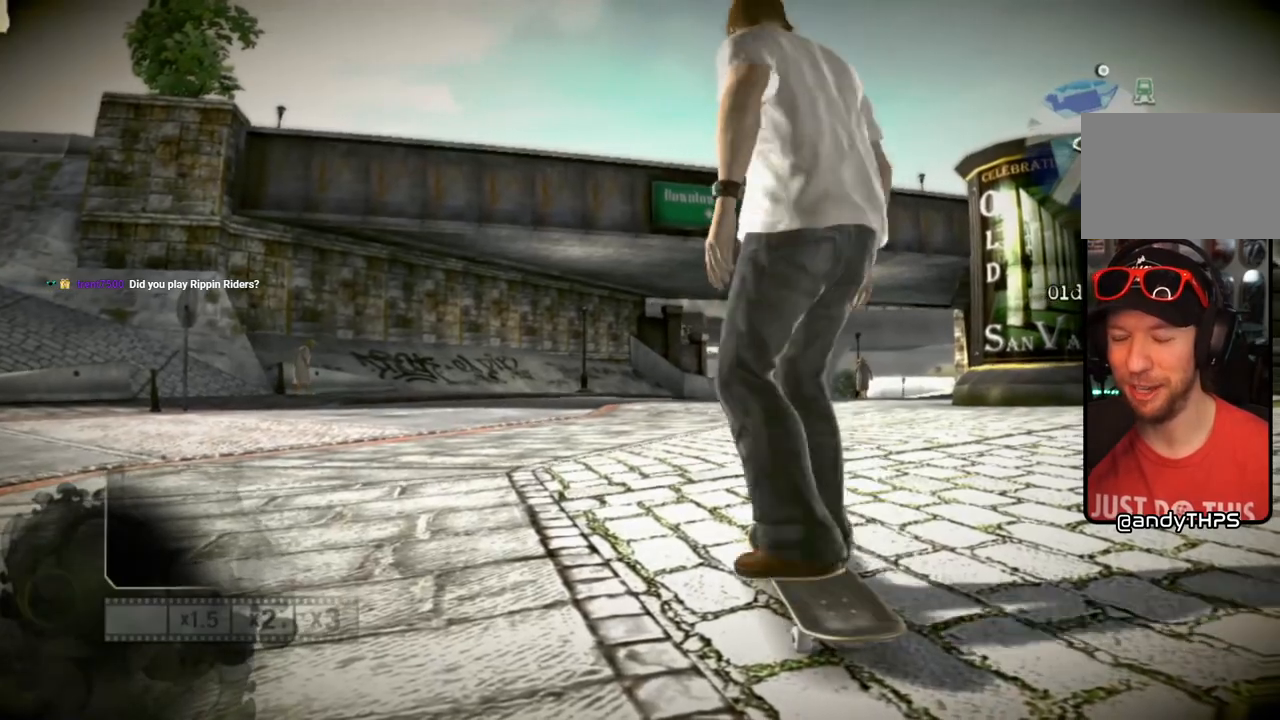
{"buttons": [], "left_stick": "center", "right_stick": "center", "events": [[400, "SQUARE", "up"]]}
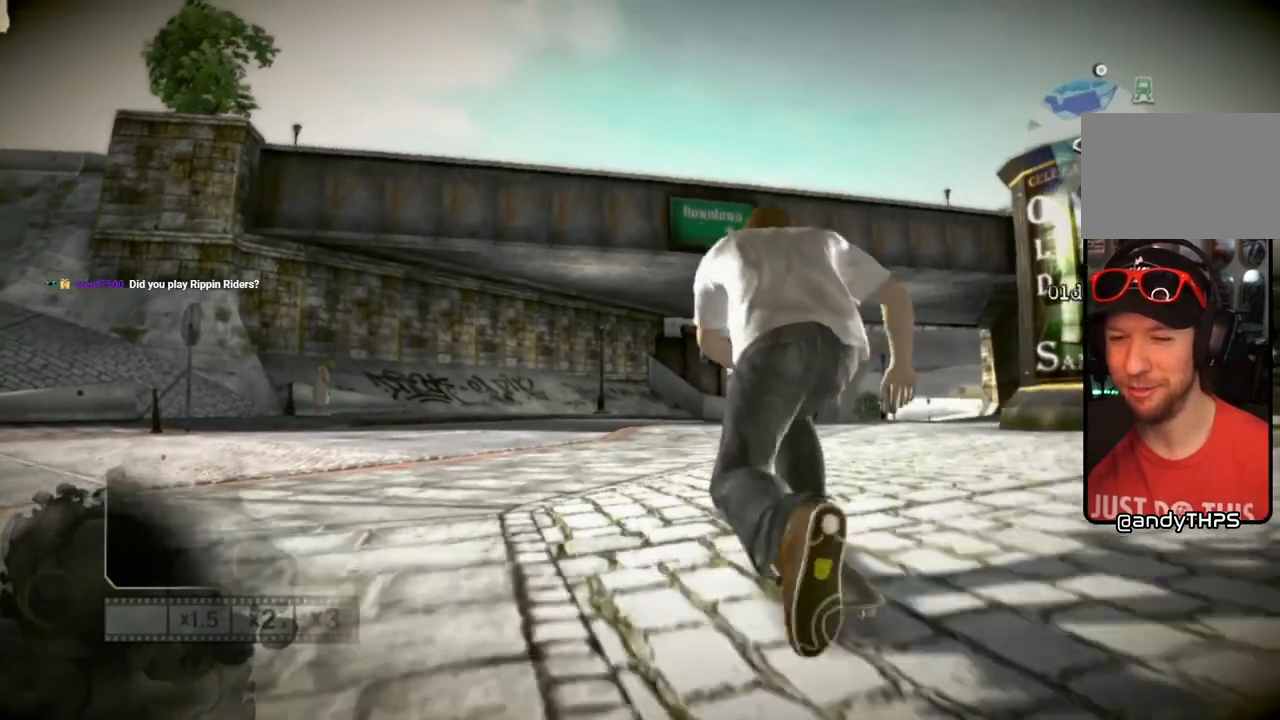
{"buttons": [], "left_stick": "center", "right_stick": "up-right", "events": [[183, "right_stick", "up-right"]]}
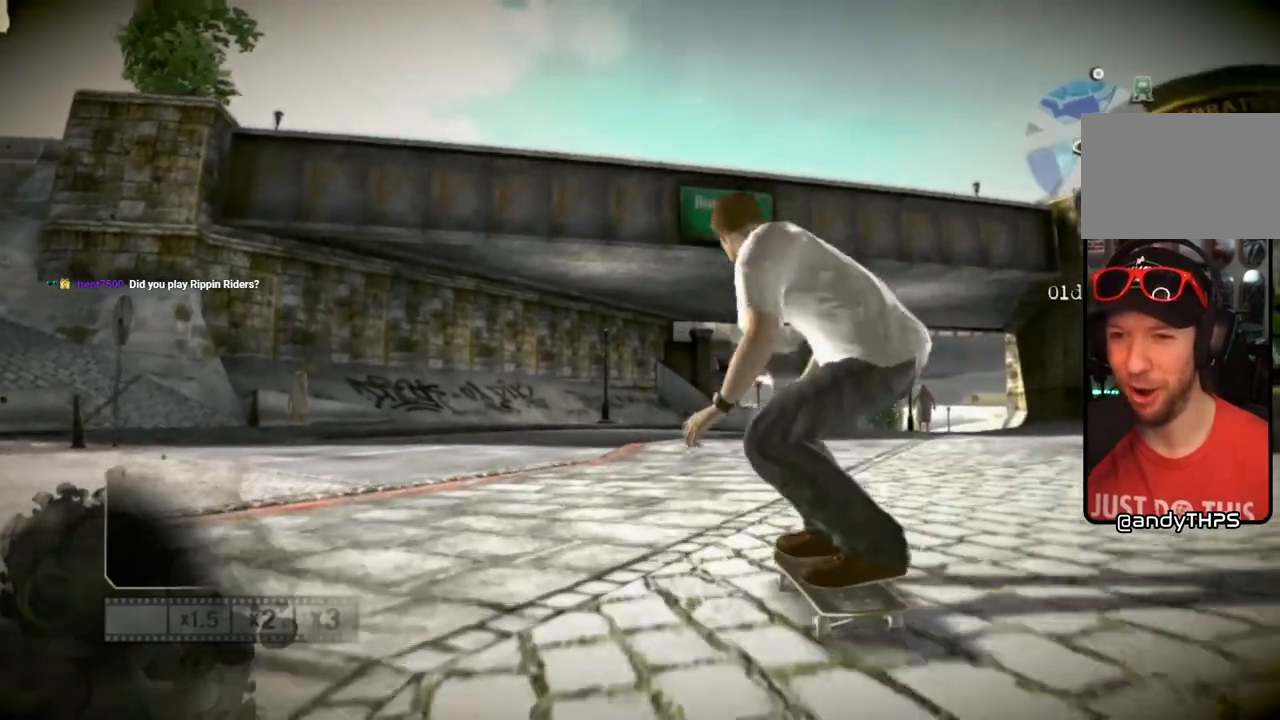
{"buttons": [], "left_stick": "left", "right_stick": "center", "events": [[233, "right_stick", "down-left"], [267, "left_stick", "left"], [450, "right_stick", "center"]]}
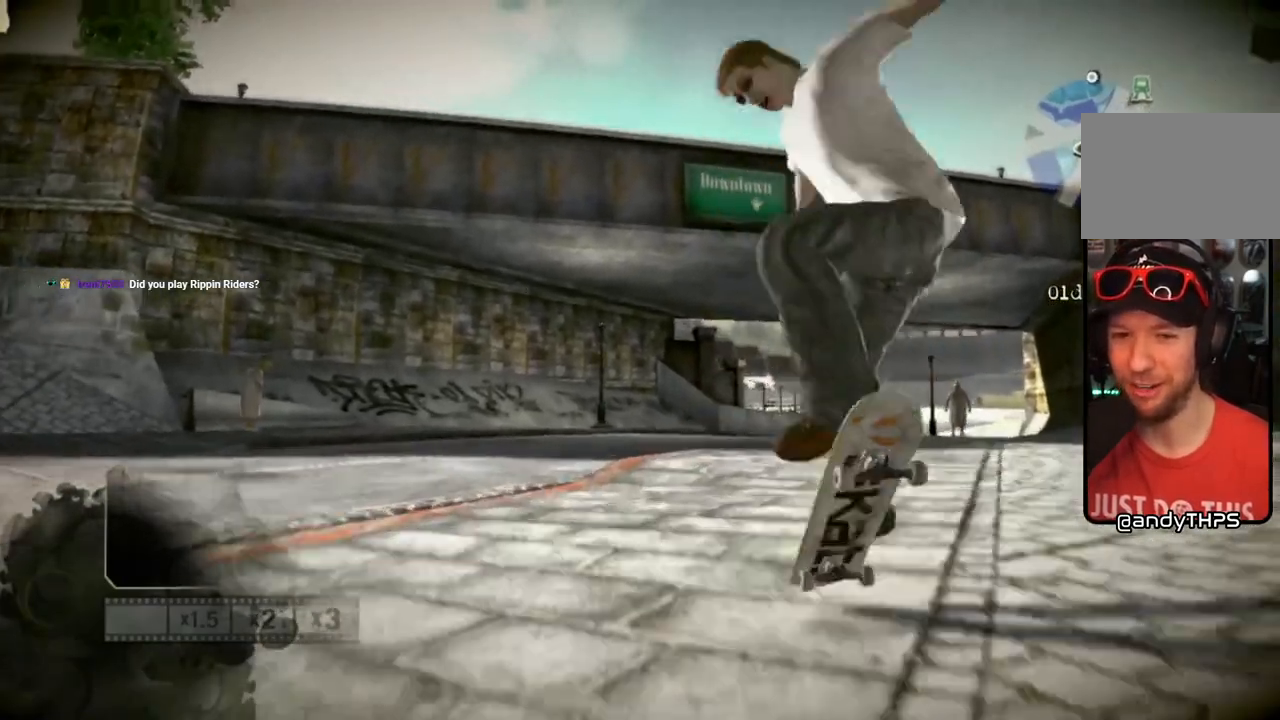
{"buttons": [], "left_stick": "center", "right_stick": "center", "events": [[333, "left_stick", "center"]]}
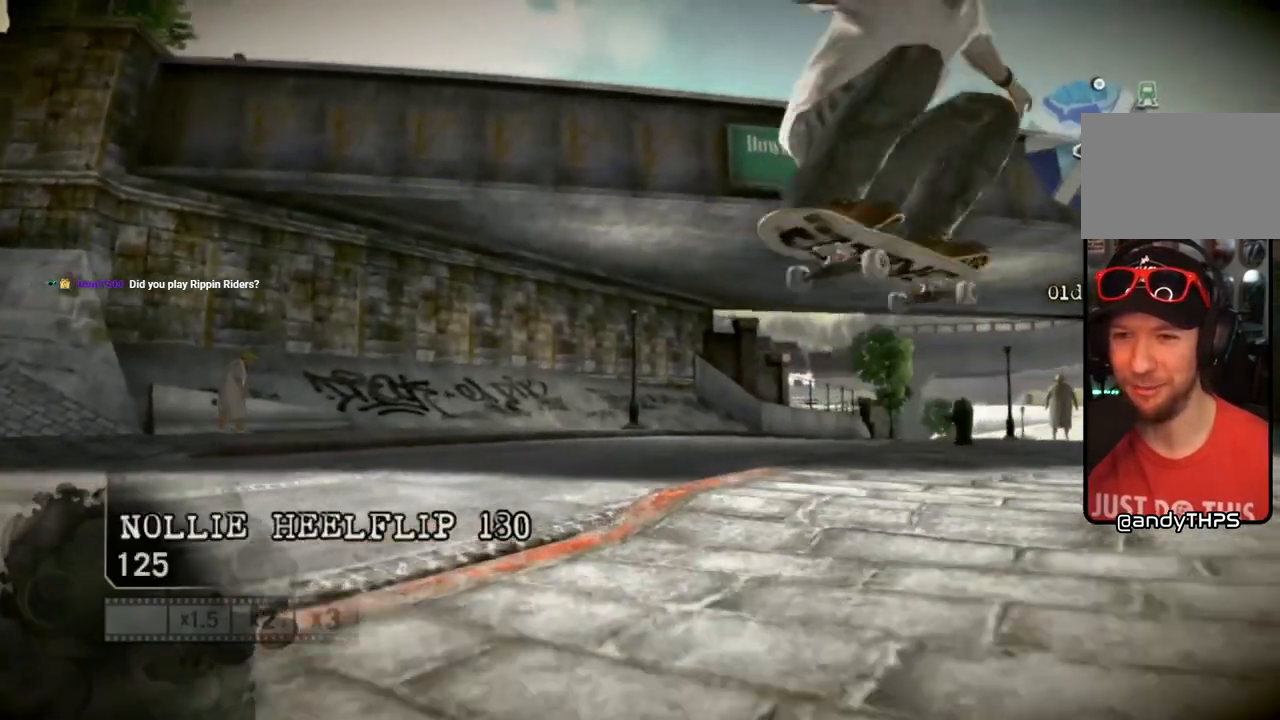
{"buttons": [], "left_stick": "left", "right_stick": "center", "events": [[83, "left_stick", "left"]]}
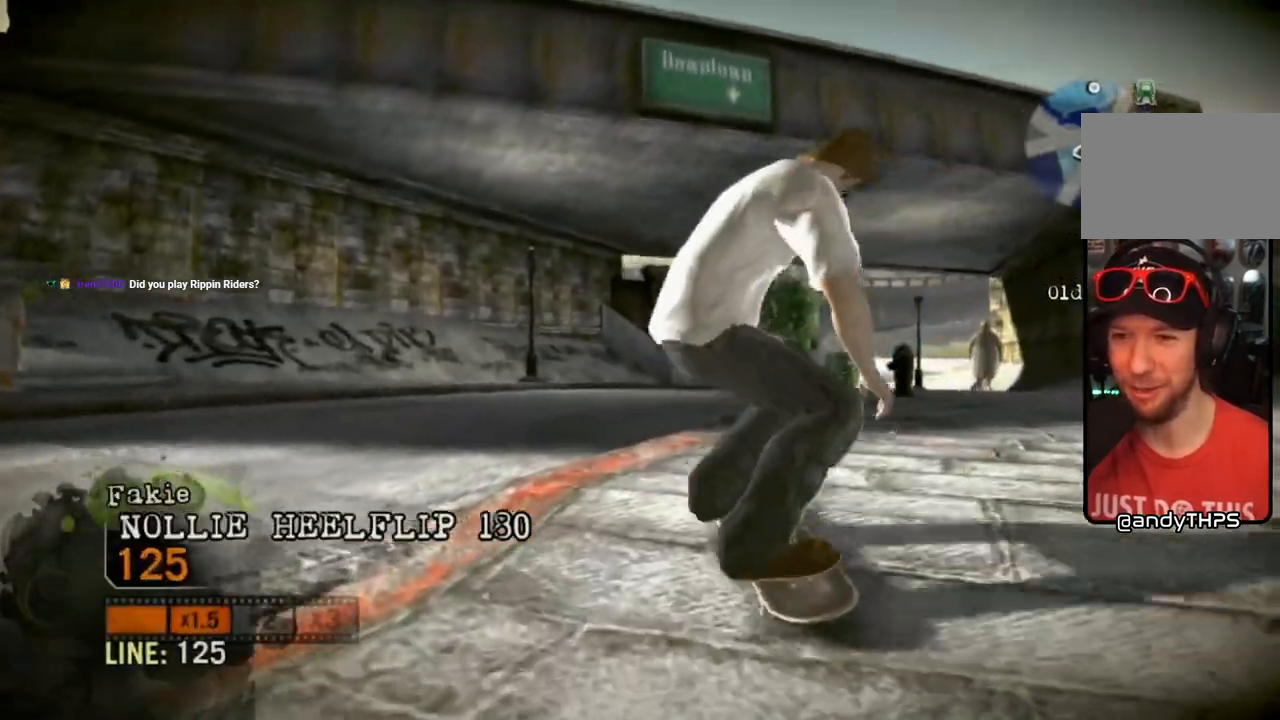
{"buttons": [], "left_stick": "center", "right_stick": "center", "events": [[483, "left_stick", "center"]]}
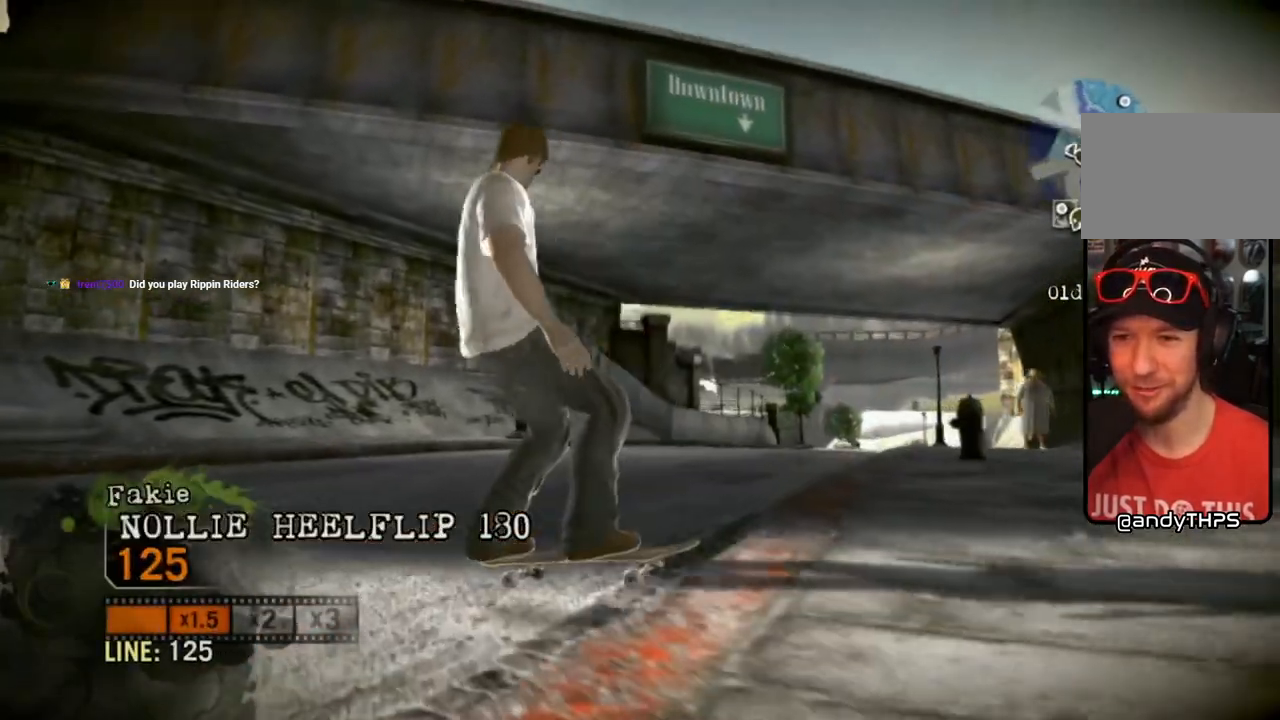
{"buttons": [], "left_stick": "left", "right_stick": "center", "events": [[133, "left_stick", "left"]]}
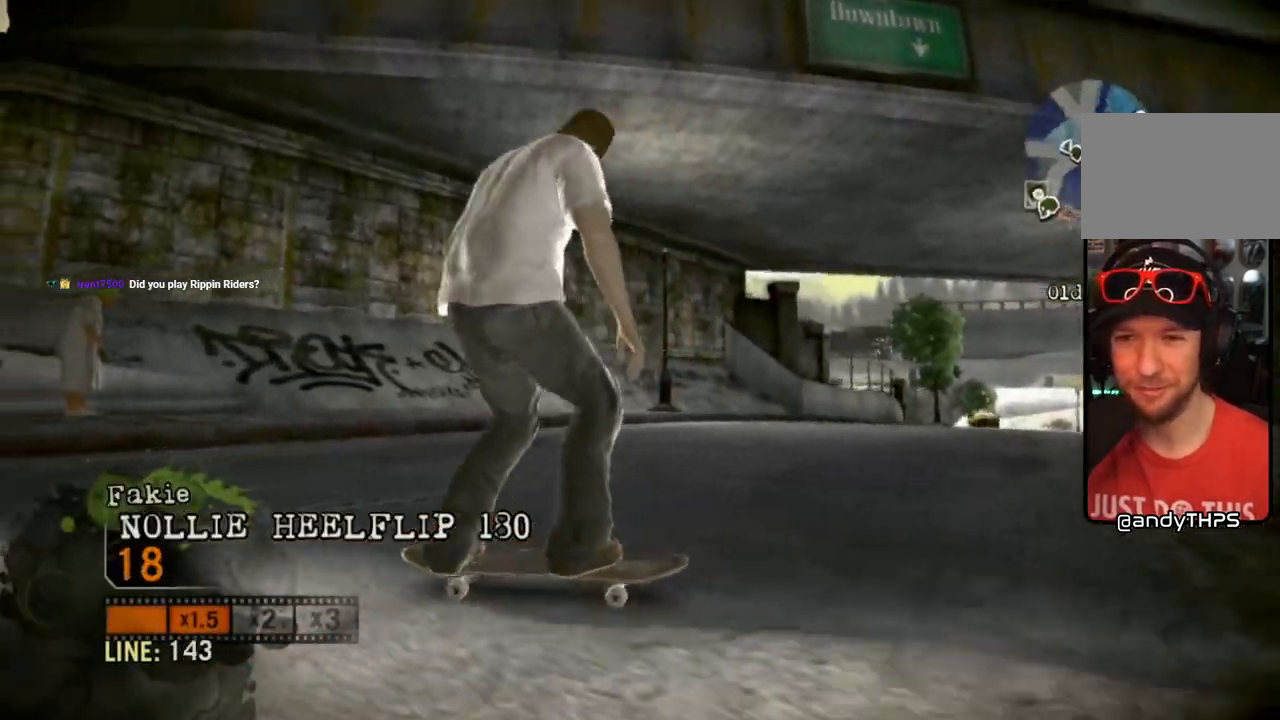
{"buttons": [], "left_stick": "left", "right_stick": "center", "events": []}
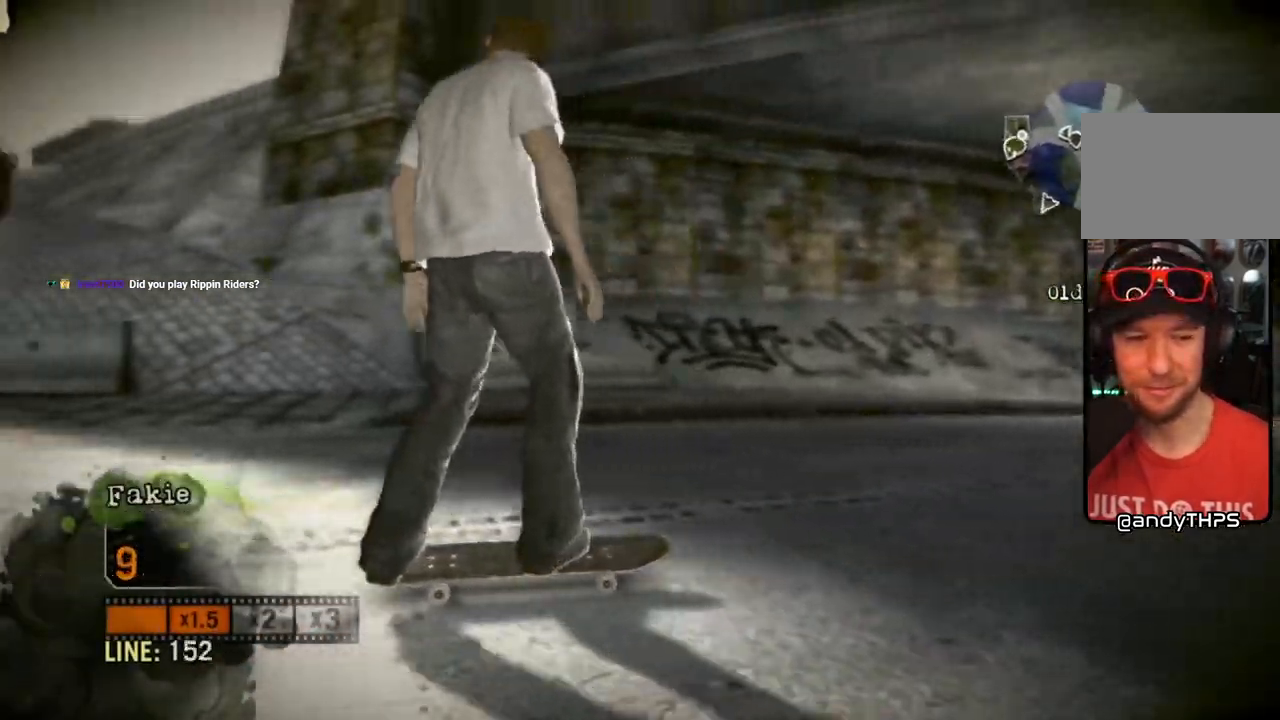
{"buttons": [], "left_stick": "center", "right_stick": "center", "events": [[100, "left_stick", "center"]]}
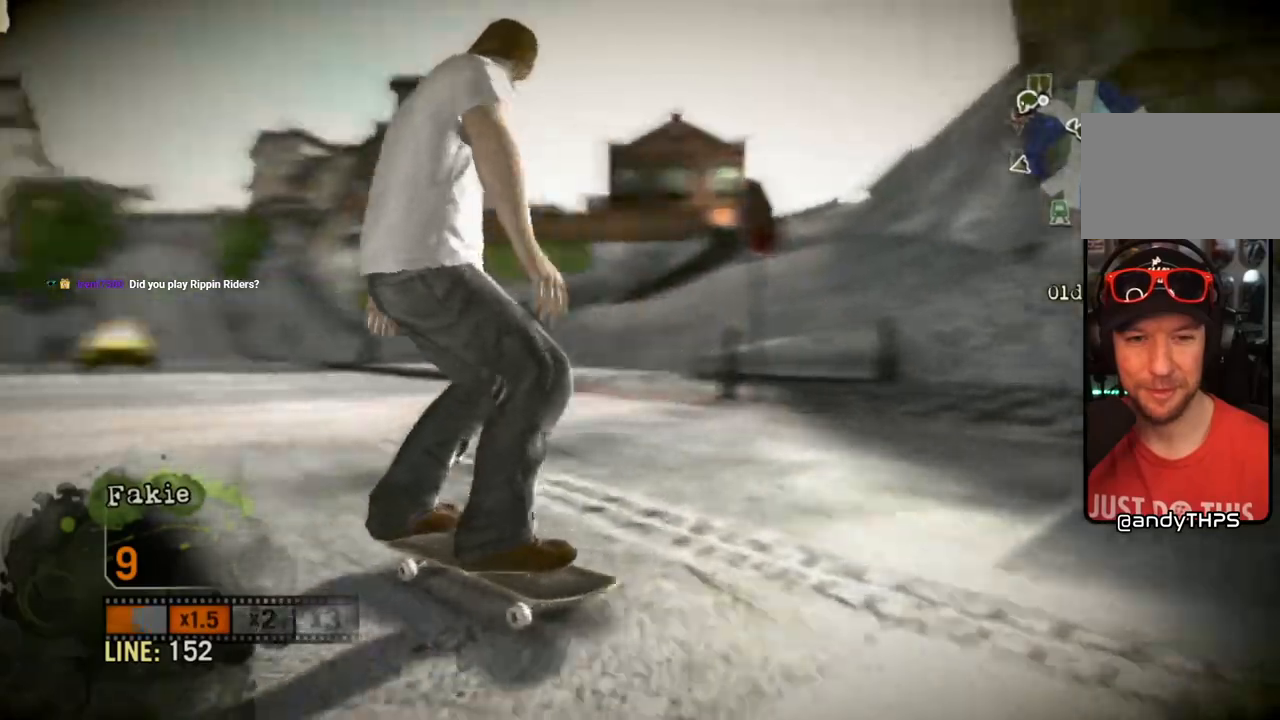
{"buttons": [], "left_stick": "center", "right_stick": "center", "events": []}
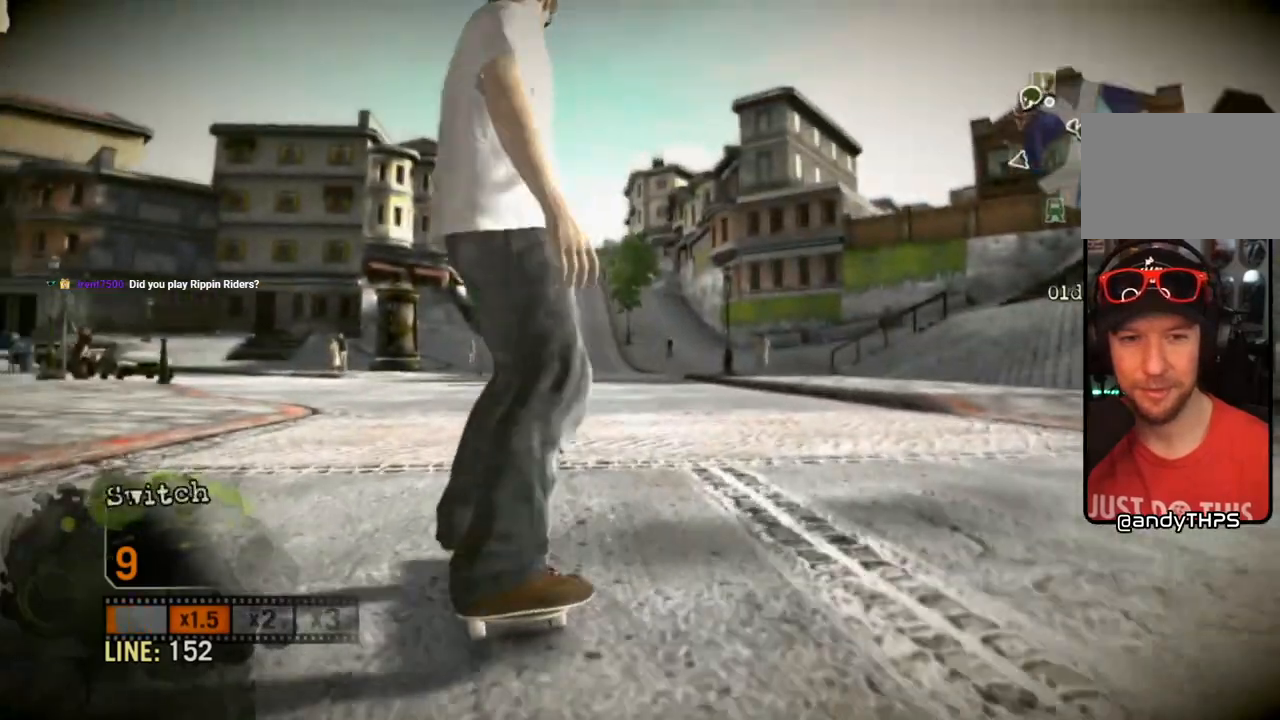
{"buttons": [], "left_stick": "center", "right_stick": "center", "events": [[117, "left_stick", "left"], [267, "left_stick", "center"]]}
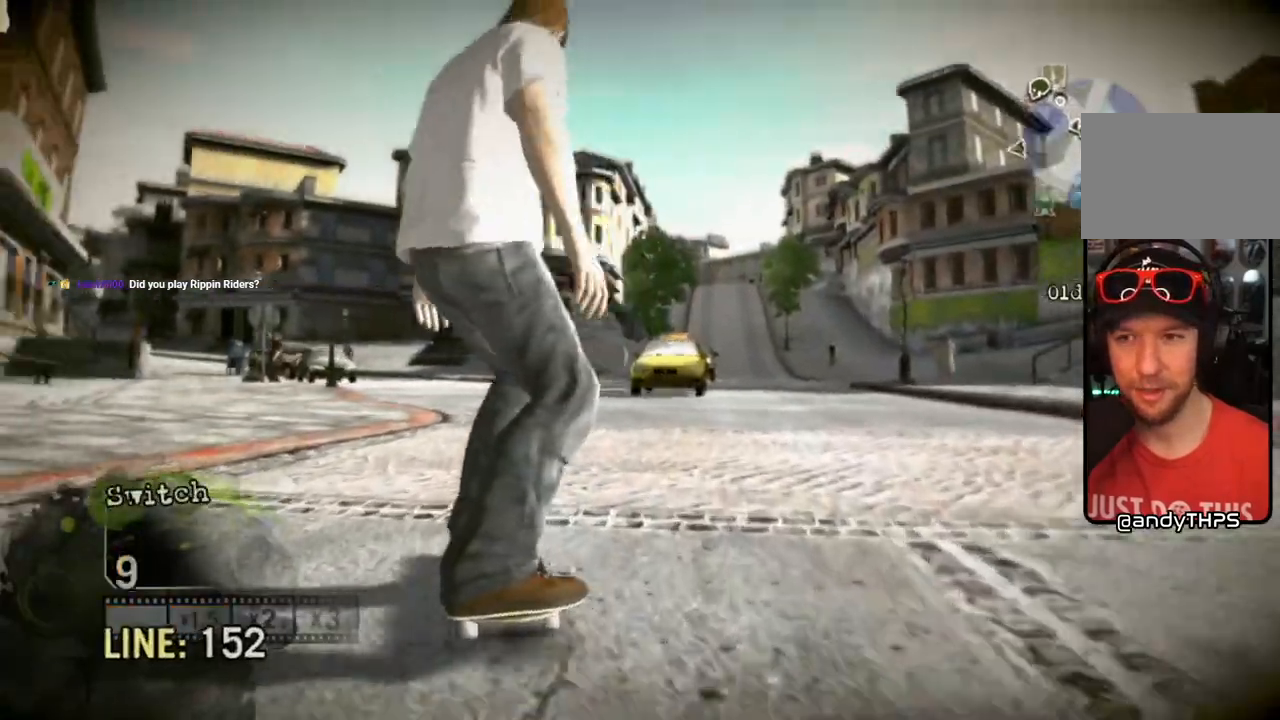
{"buttons": [], "left_stick": "center", "right_stick": "center", "events": [[317, "left_stick", "left"], [400, "left_stick", "center"]]}
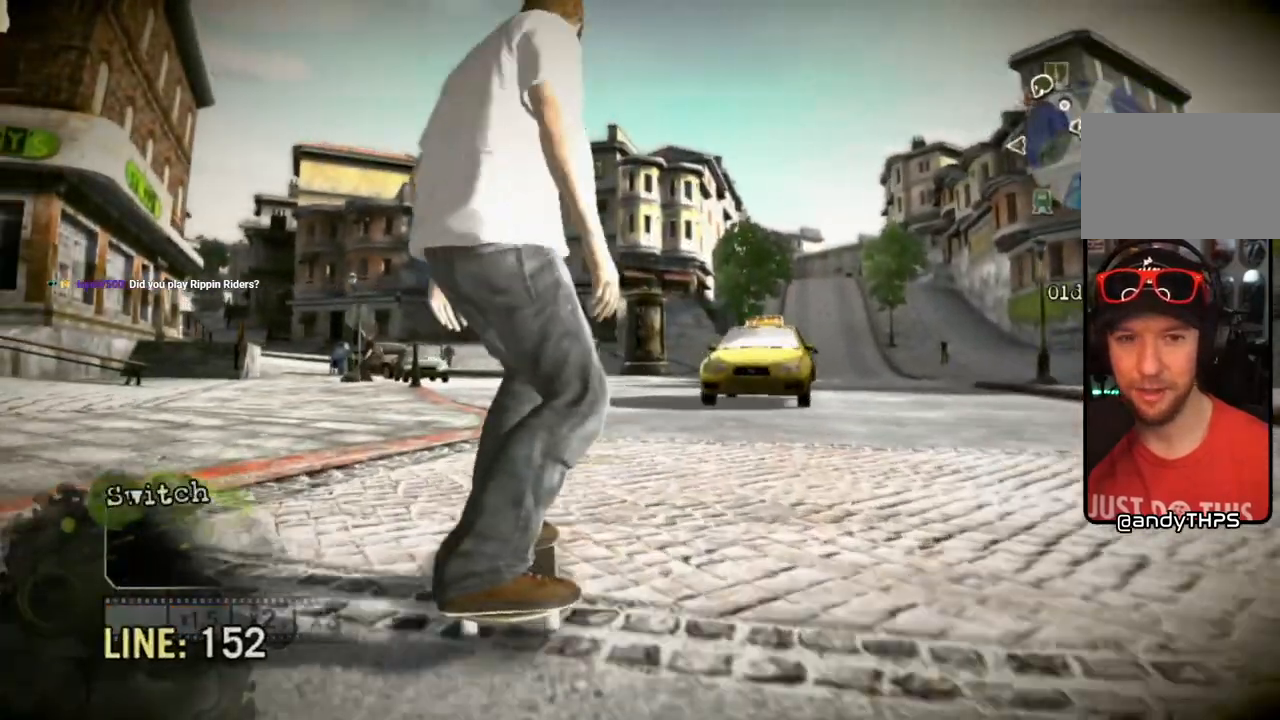
{"buttons": [], "left_stick": "left", "right_stick": "center", "events": [[233, "left_stick", "left"]]}
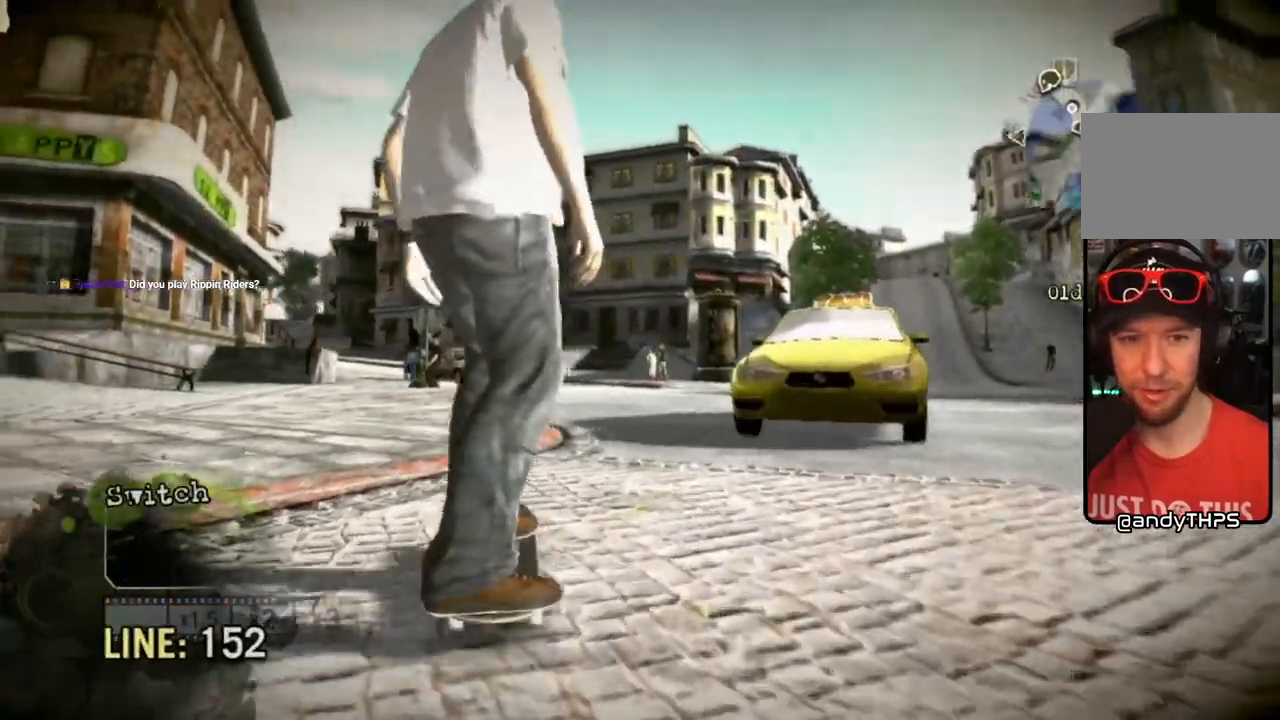
{"buttons": [], "left_stick": "center", "right_stick": "center", "events": [[183, "left_stick", "center"]]}